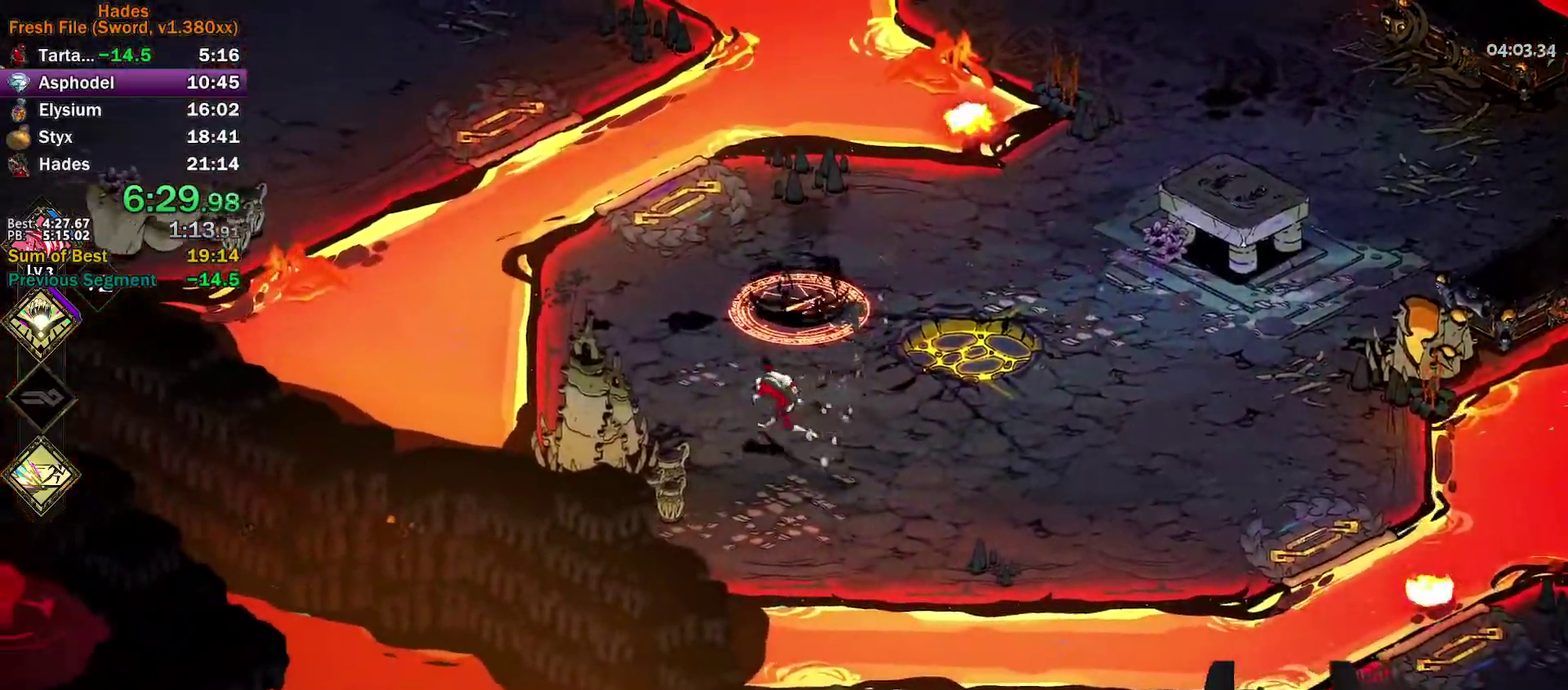
Gameplay with a controller (Xbox layout); each line is a JSON object with the inputs held at the frame after it. "events" lists button and stick changes between this image and that frame as [ms after this image, input, new state], when the widget could be followed in between. Not read: R3 right_stick.
{"buttons": ["A"], "left_stick": "up-right", "events": [[33, "Y", "down"], [167, "left_stick", "up"], [267, "Y", "up"], [350, "A", "down"], [350, "X", "down"], [350, "left_stick", "up-right"], [433, "X", "up"]]}
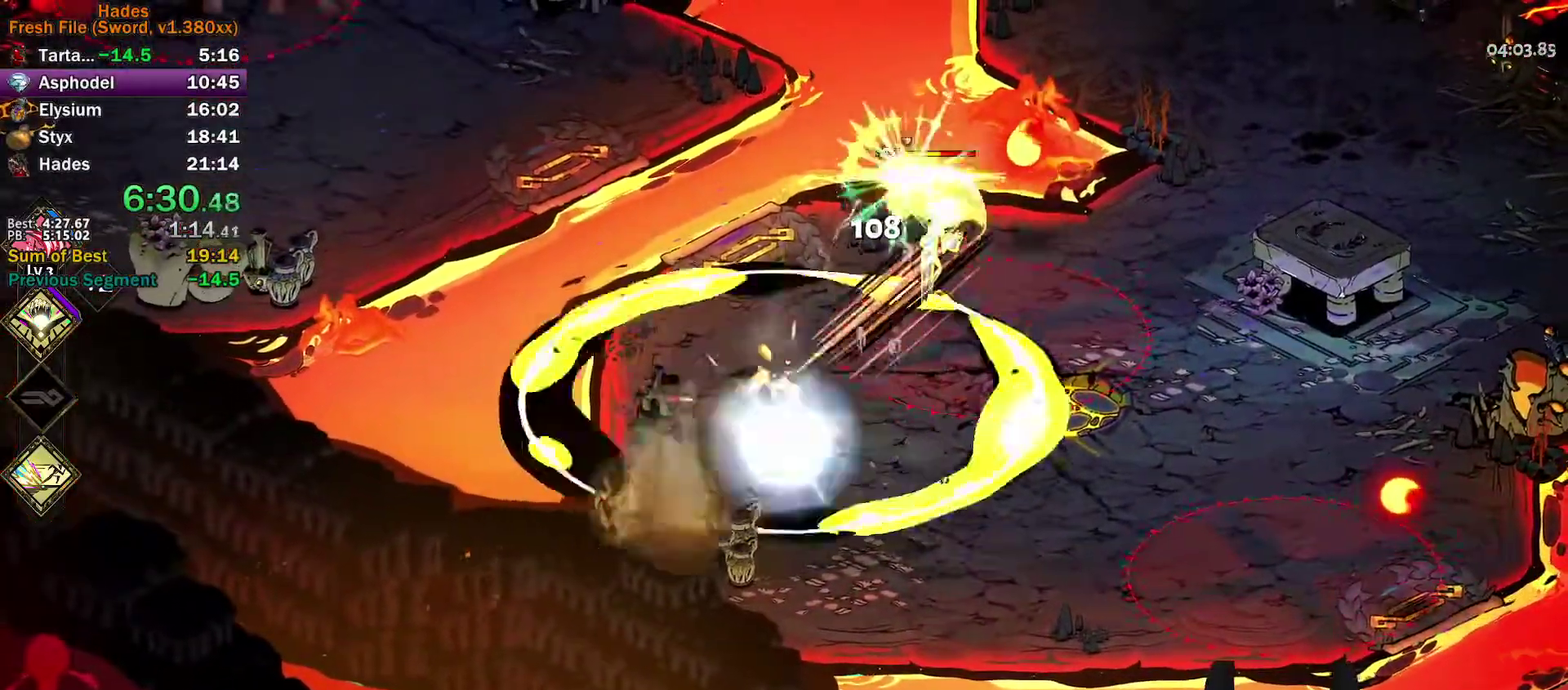
{"buttons": [], "left_stick": "up-right", "events": [[17, "X", "down"], [67, "X", "up"], [100, "A", "up"], [150, "A", "down"], [167, "X", "down"], [217, "X", "up"], [233, "left_stick", "up"], [300, "X", "down"], [350, "X", "up"], [367, "A", "up"], [483, "left_stick", "up-right"]]}
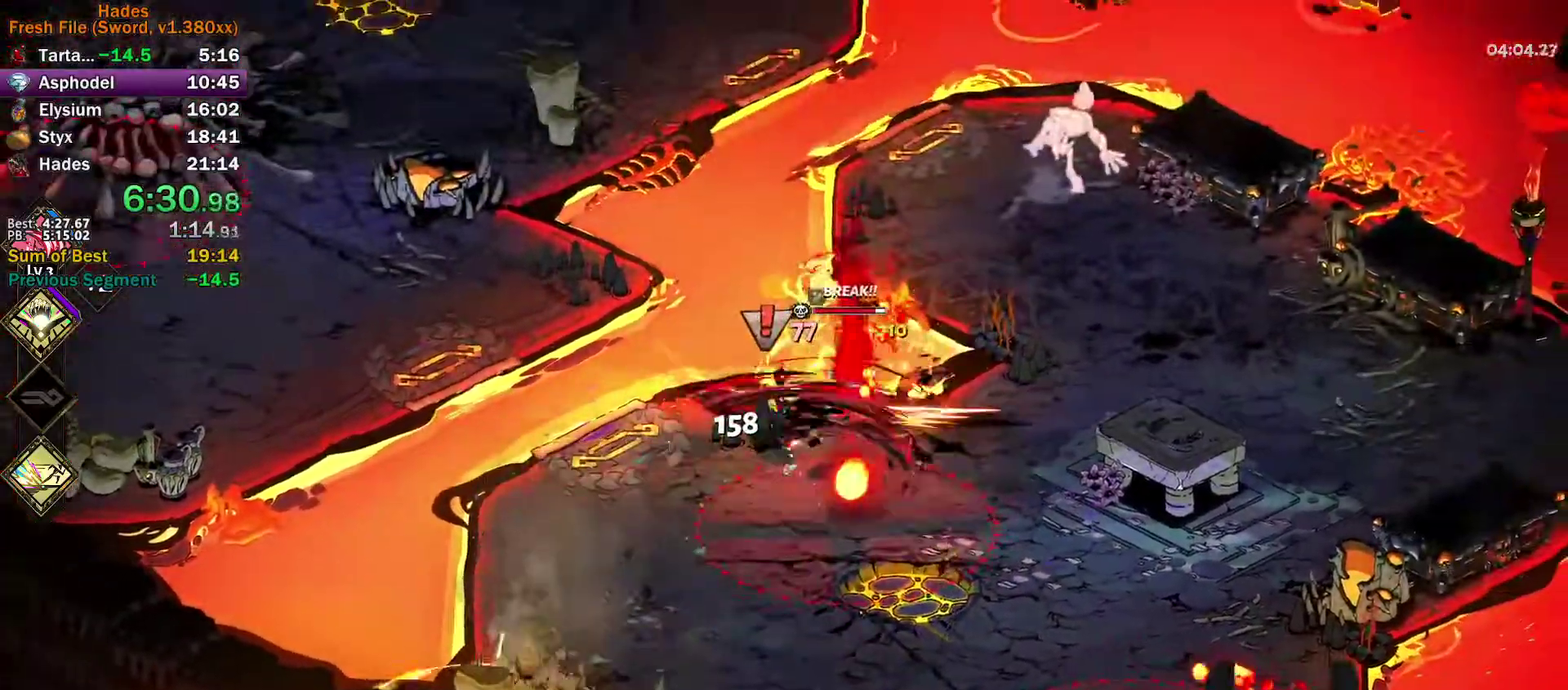
{"buttons": [], "left_stick": "up", "events": [[33, "left_stick", "right"], [133, "left_stick", "up-right"], [217, "A", "down"], [300, "A", "up"], [367, "A", "down"], [367, "X", "down"], [400, "left_stick", "up"], [450, "A", "up"], [450, "X", "up"]]}
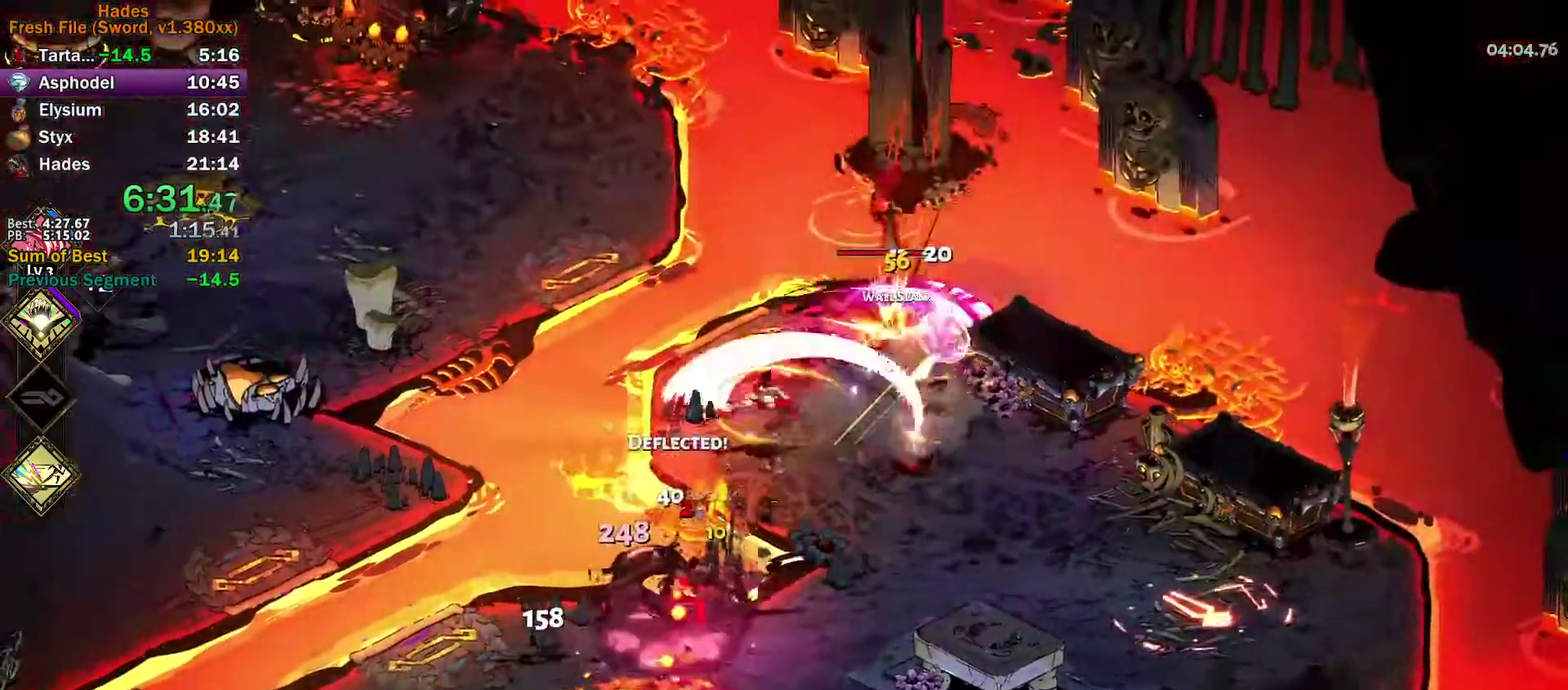
{"buttons": ["A"], "left_stick": "right", "events": [[33, "Y", "down"], [167, "left_stick", "up-right"], [333, "left_stick", "right"], [350, "Y", "up"], [450, "A", "down"], [450, "X", "down"], [500, "X", "up"]]}
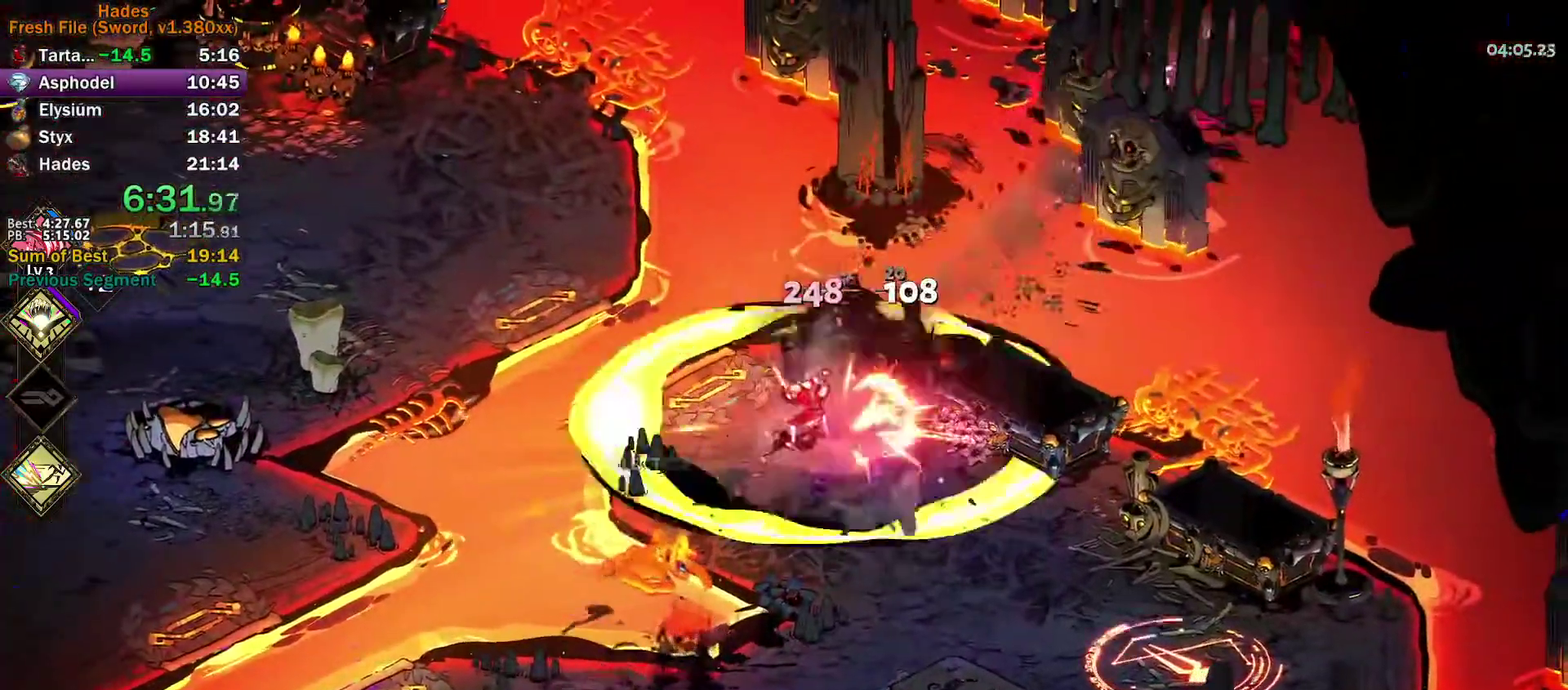
{"buttons": [], "left_stick": "down-right", "events": [[33, "A", "up"], [83, "A", "down"], [83, "X", "down"], [150, "A", "up"], [150, "X", "up"], [167, "left_stick", "down-right"]]}
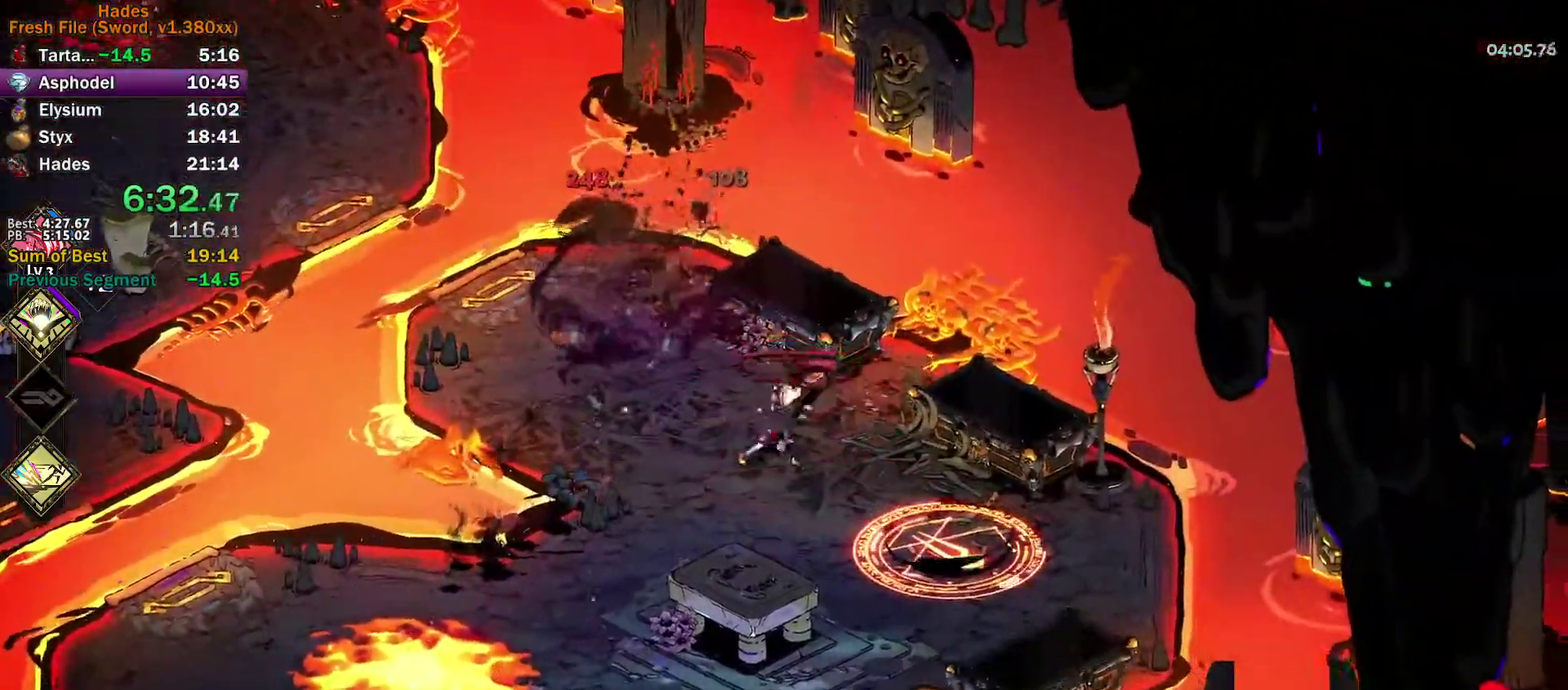
{"buttons": ["Y"], "left_stick": "right", "events": [[300, "Y", "down"], [300, "left_stick", "right"]]}
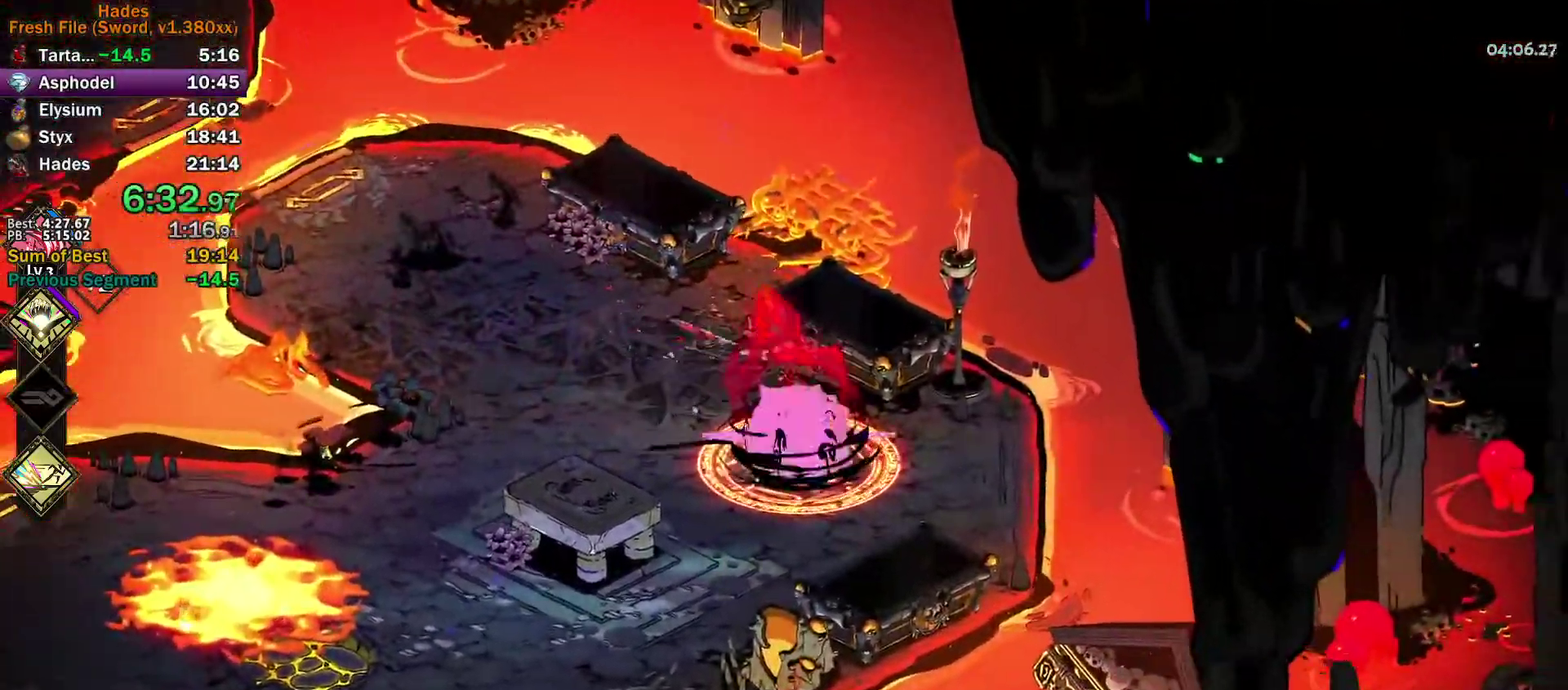
{"buttons": ["A"], "left_stick": "left", "events": [[17, "left_stick", "down-right"], [33, "Y", "up"], [133, "A", "down"], [133, "X", "down"], [183, "X", "up"], [217, "A", "up"], [267, "A", "down"], [283, "X", "down"], [300, "left_stick", "up-right"], [350, "X", "up"], [350, "left_stick", "up"], [383, "A", "up"], [417, "left_stick", "up-left"], [433, "A", "down"], [450, "X", "down"], [467, "left_stick", "left"], [500, "X", "up"]]}
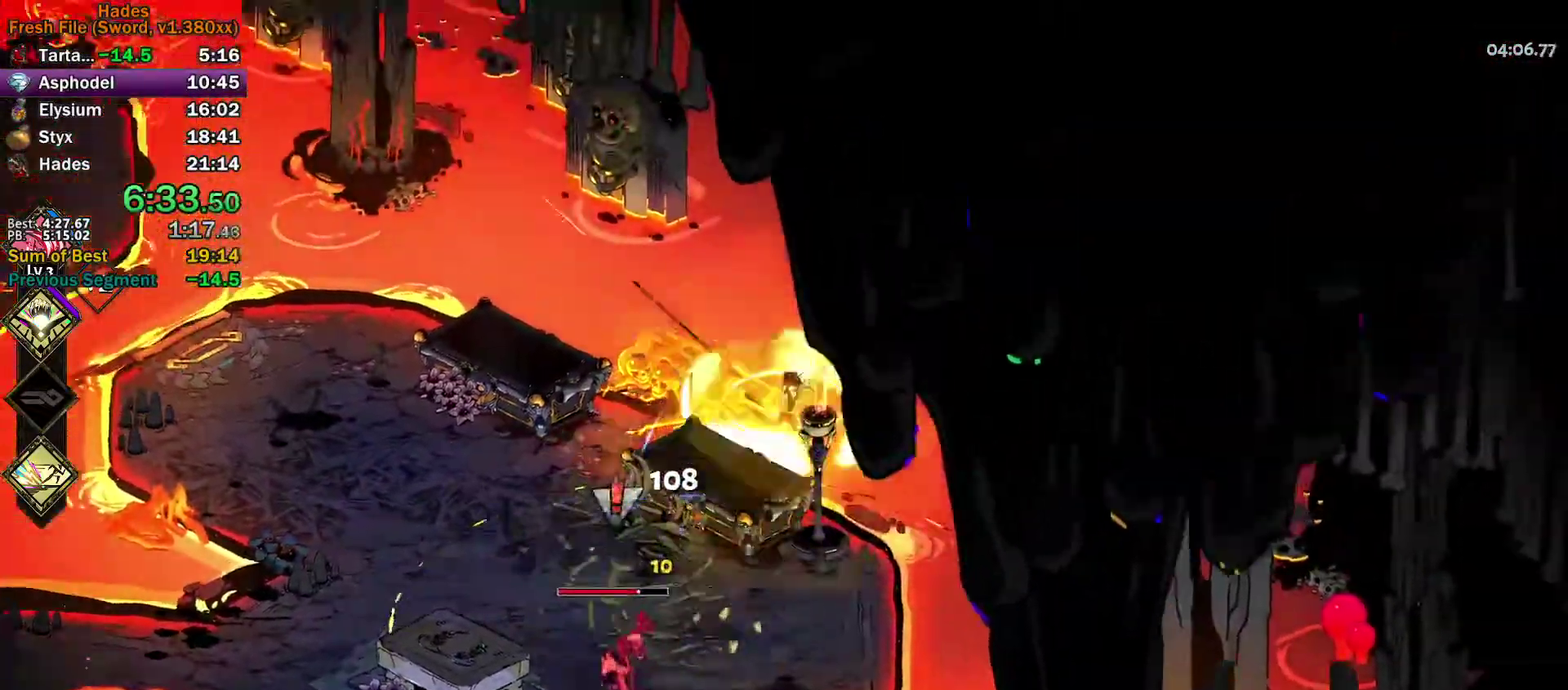
{"buttons": ["A", "X", "L3"], "left_stick": "down-left"}
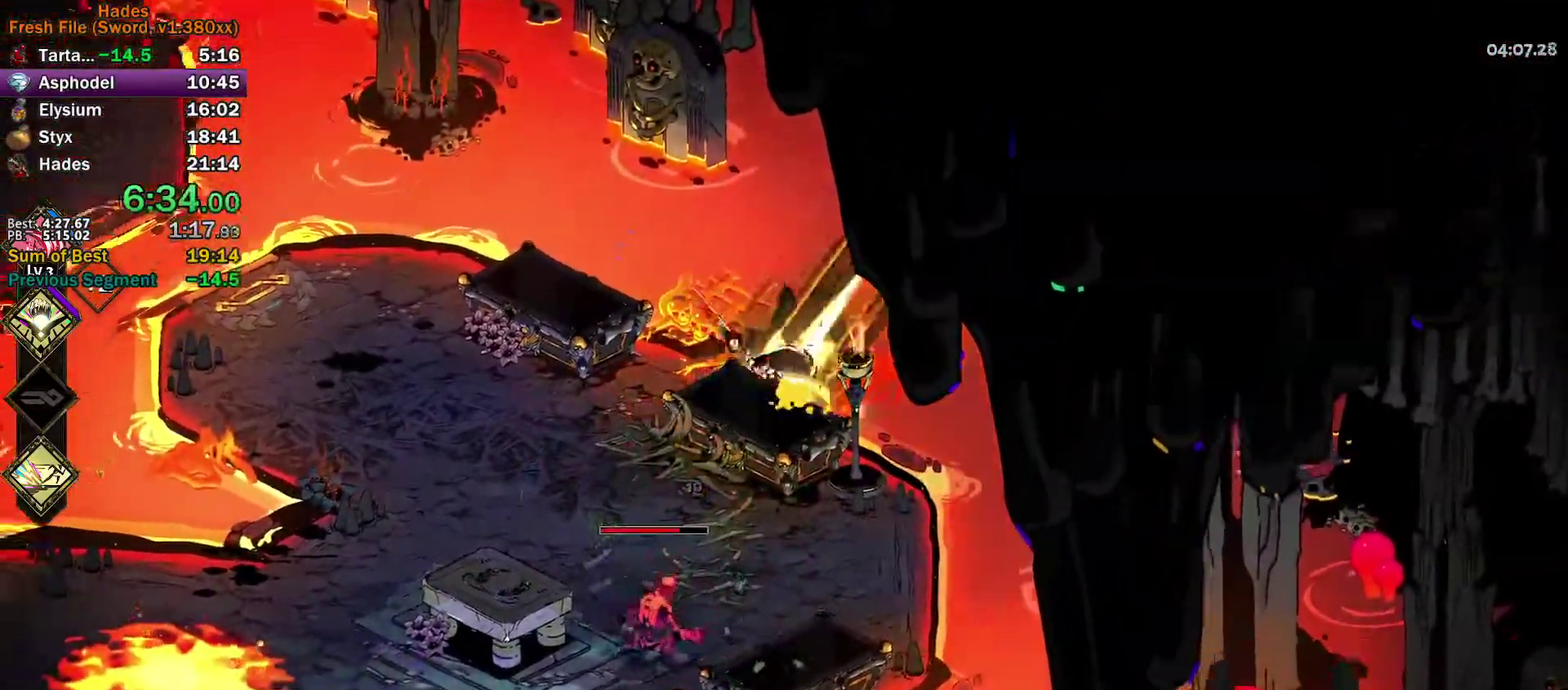
{"buttons": [], "left_stick": "up-left"}
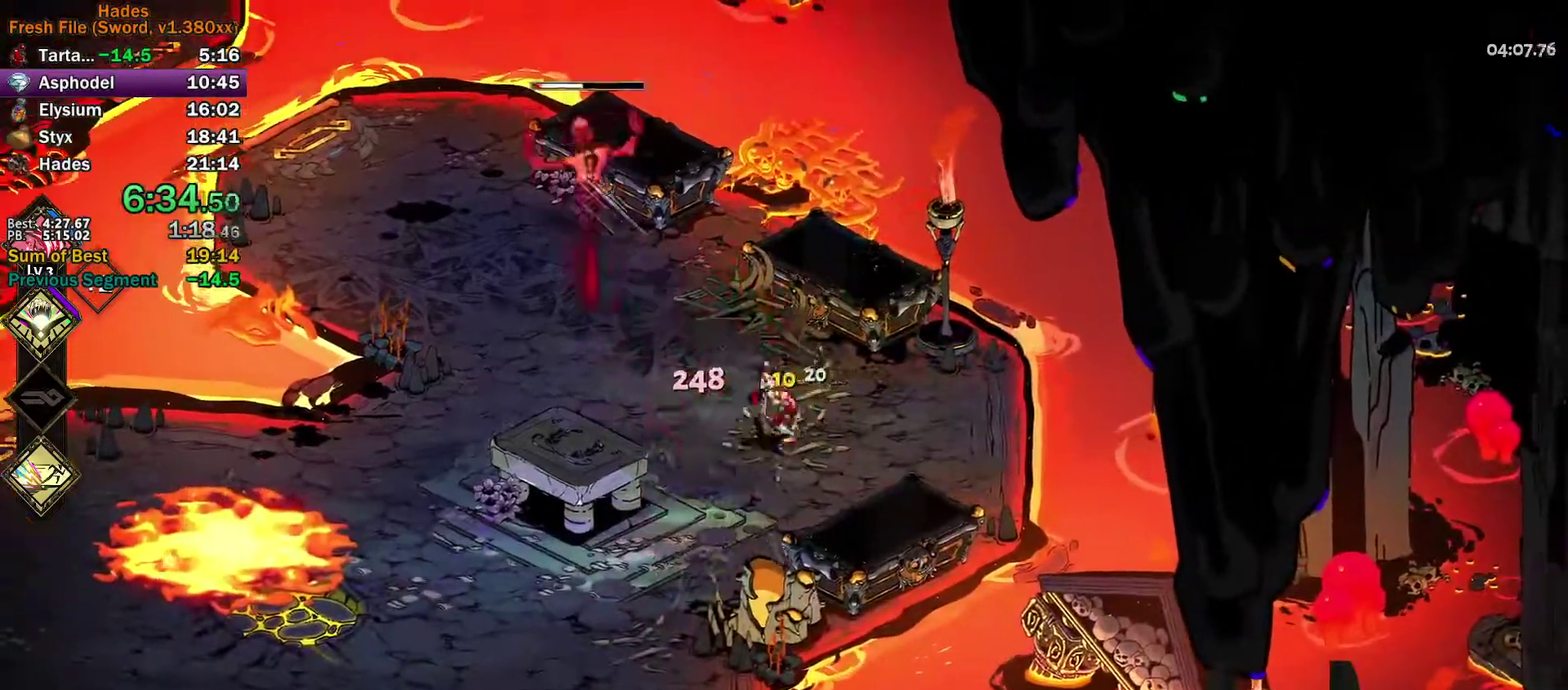
{"buttons": [], "left_stick": "up-left", "events": [[17, "left_stick", "left"], [183, "A", "down"], [183, "left_stick", "up-left"], [267, "A", "up"], [350, "A", "down"], [417, "A", "up"]]}
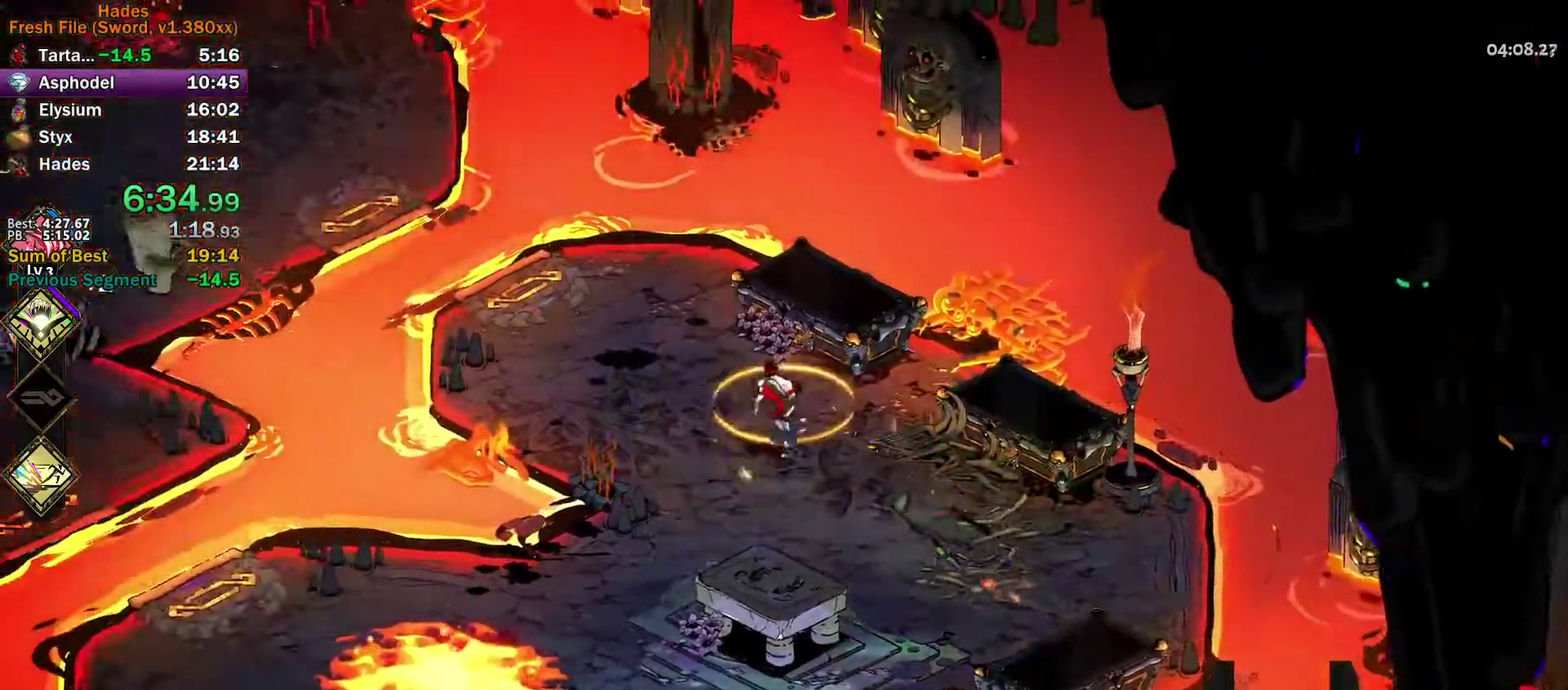
{"buttons": [], "left_stick": "up-left", "events": []}
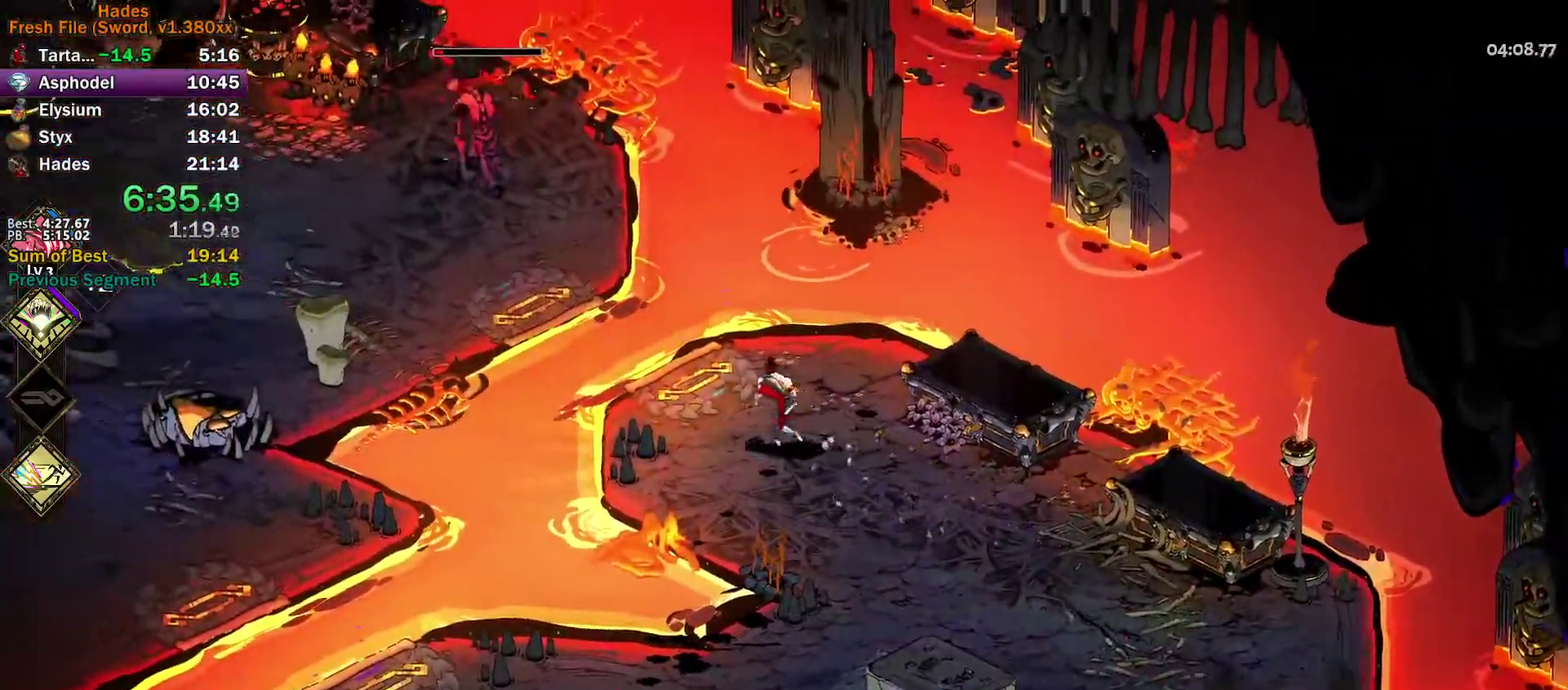
{"buttons": [], "left_stick": "up-left", "events": [[200, "X", "down"], [217, "A", "down"], [300, "X", "up"], [367, "A", "up"]]}
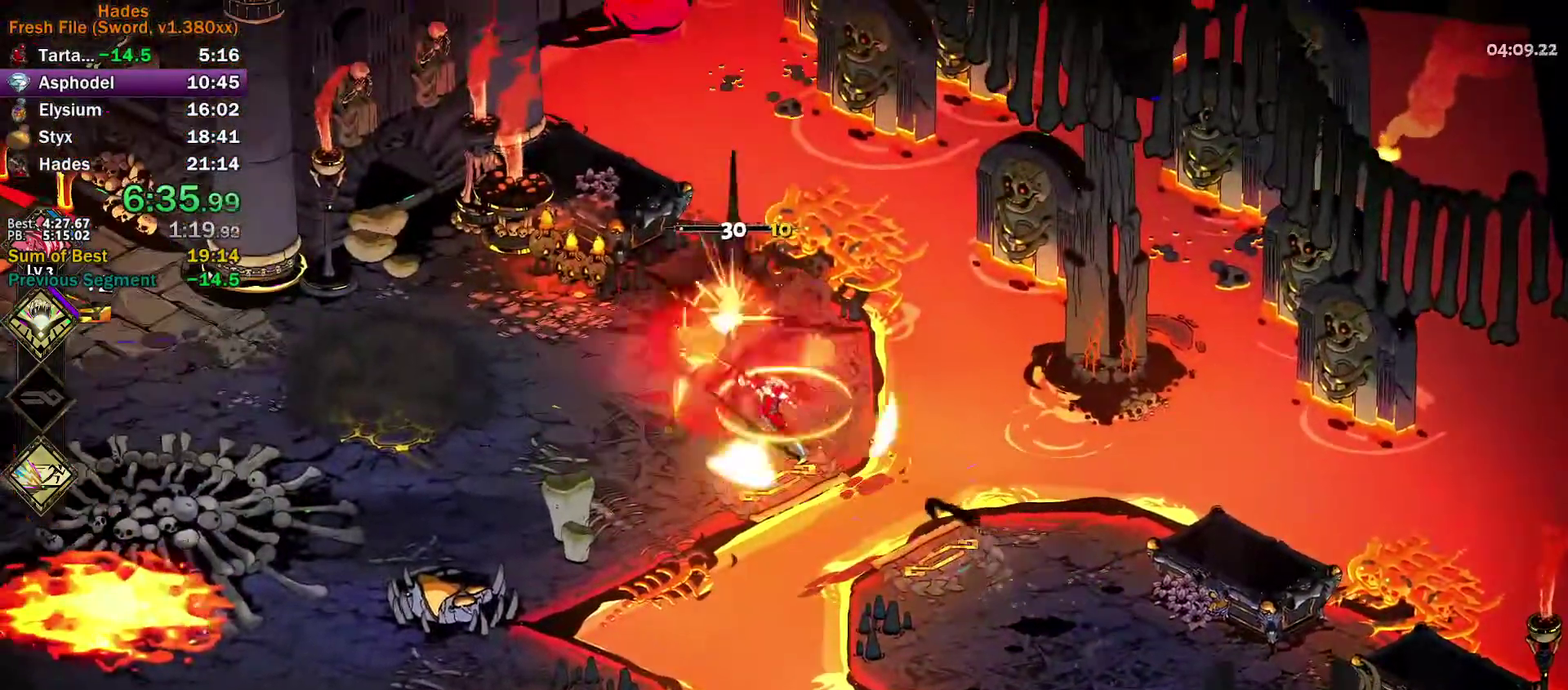
{"buttons": [], "left_stick": "left", "events": [[200, "left_stick", "left"]]}
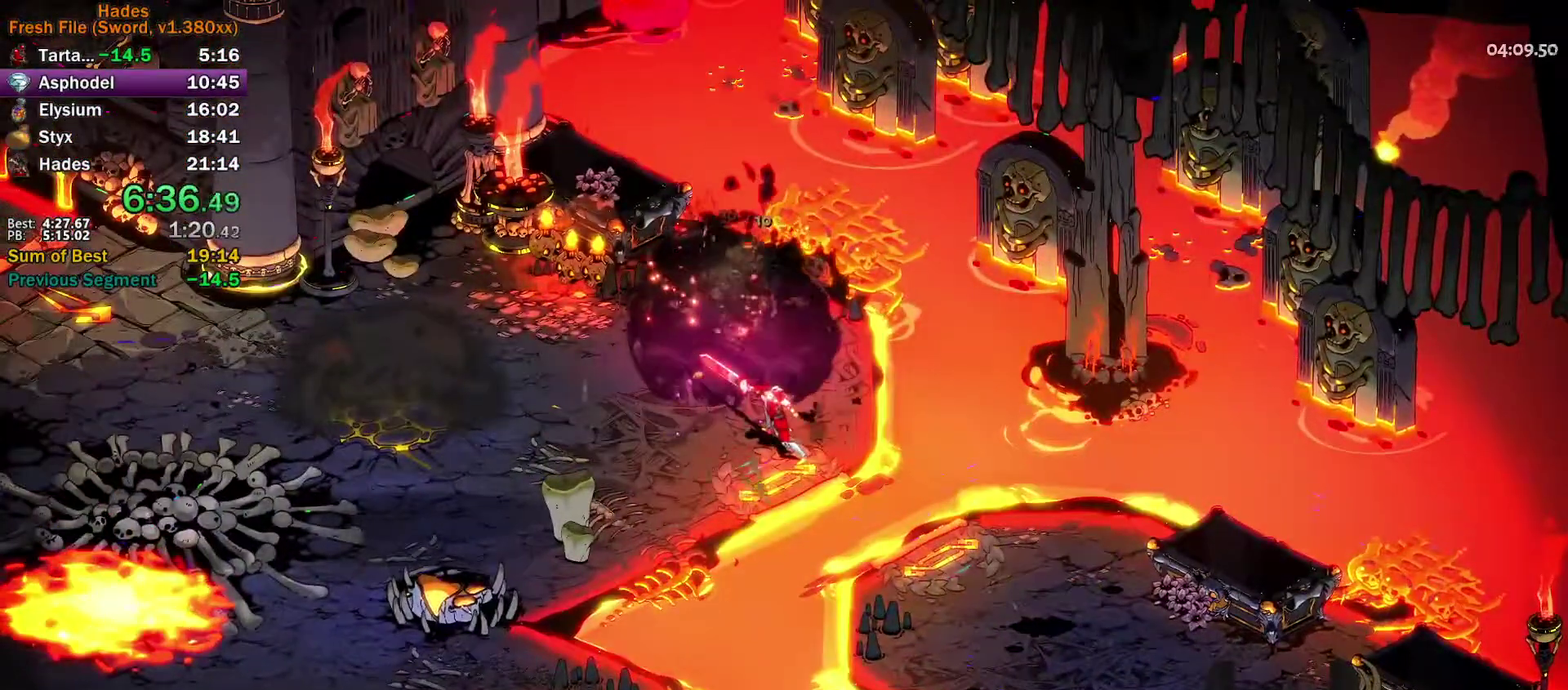
{"buttons": [], "left_stick": "up-left", "events": [[67, "left_stick", "center"], [450, "left_stick", "up-left"]]}
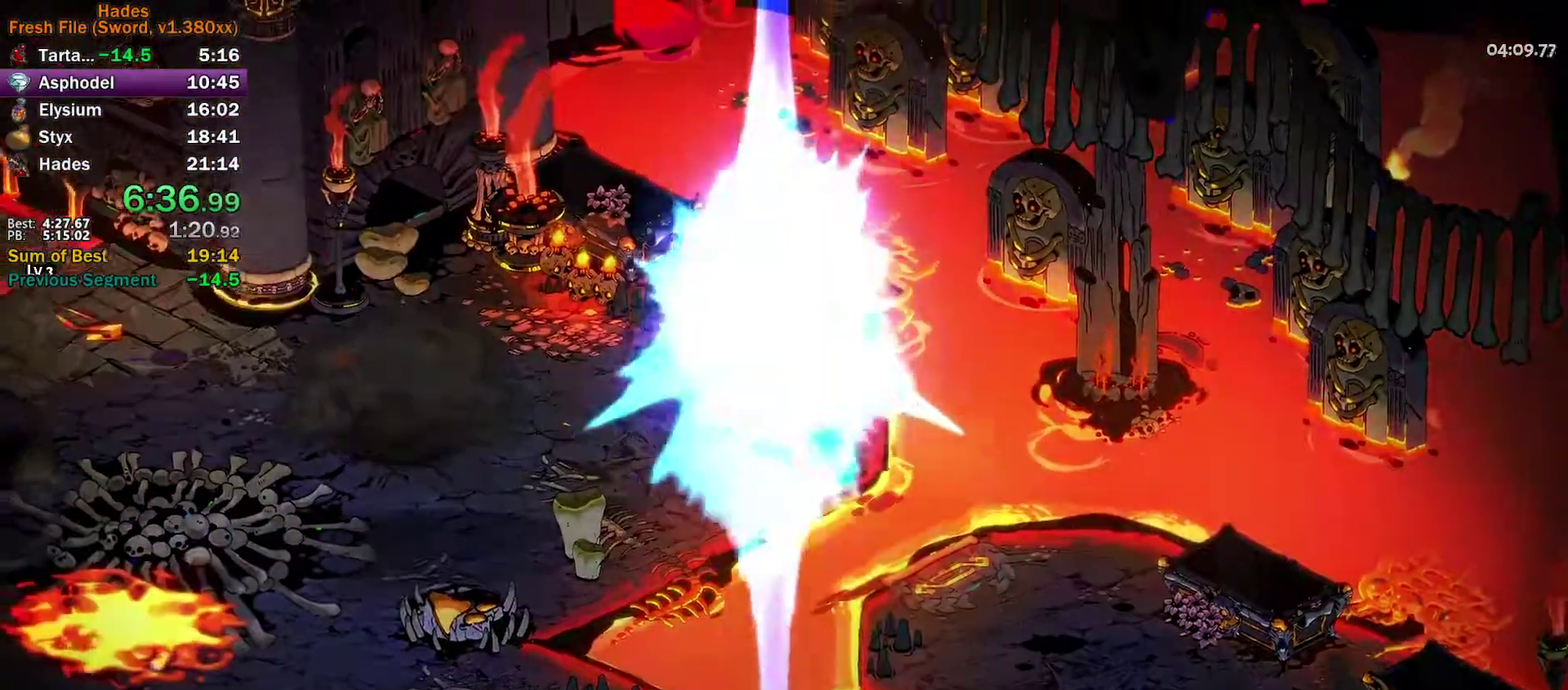
{"buttons": [], "left_stick": "left", "events": [[33, "R1", "down"], [33, "left_stick", "center"], [83, "R1", "up"], [167, "R1", "down"], [167, "left_stick", "left"], [250, "R1", "up"]]}
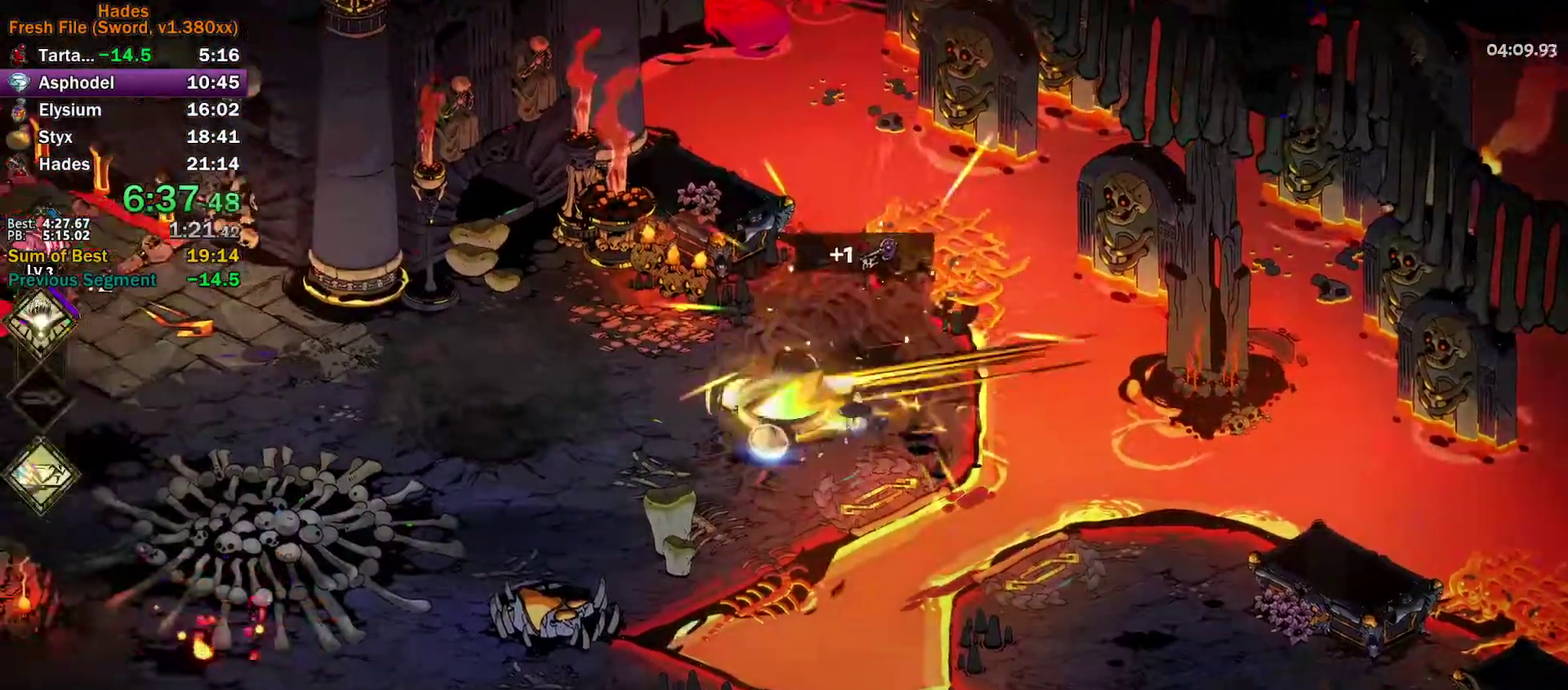
{"buttons": ["A"], "left_stick": "left"}
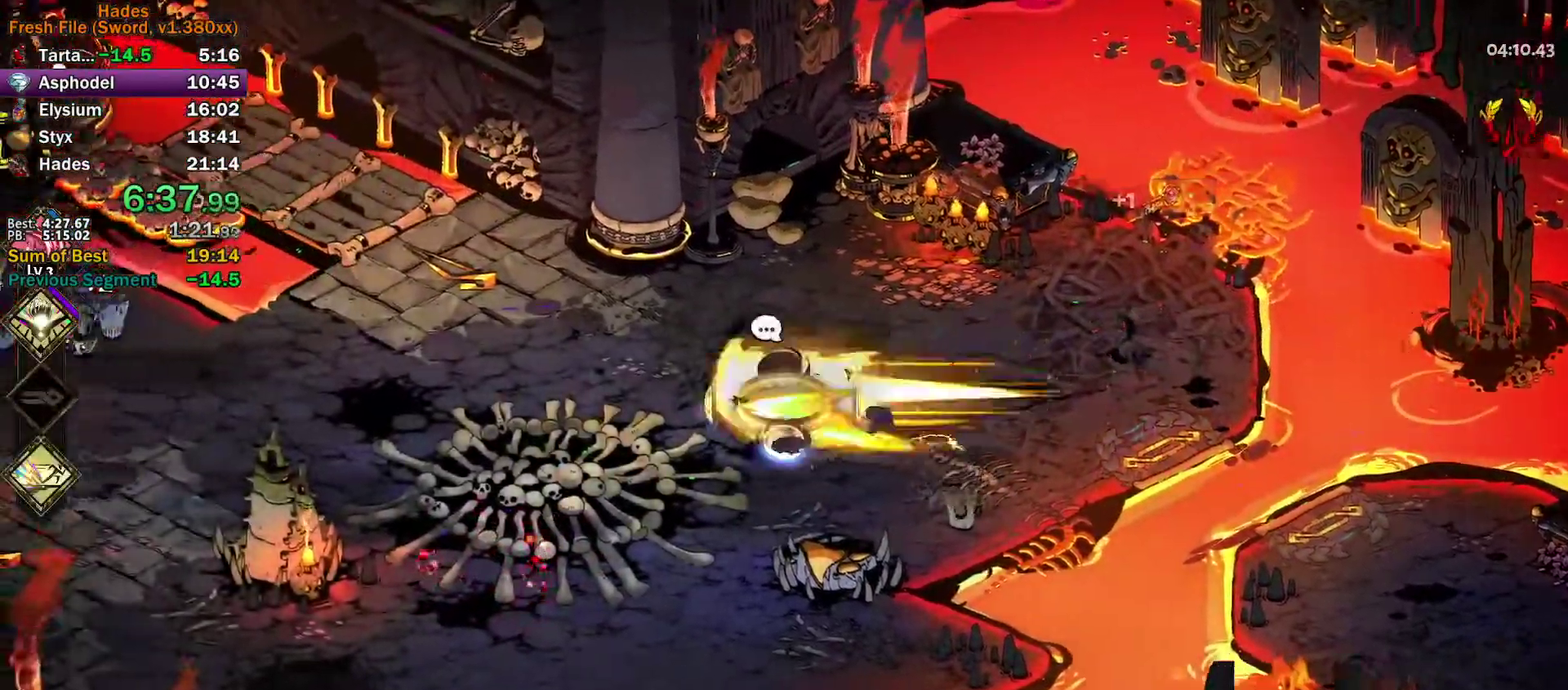
{"buttons": [], "left_stick": "left"}
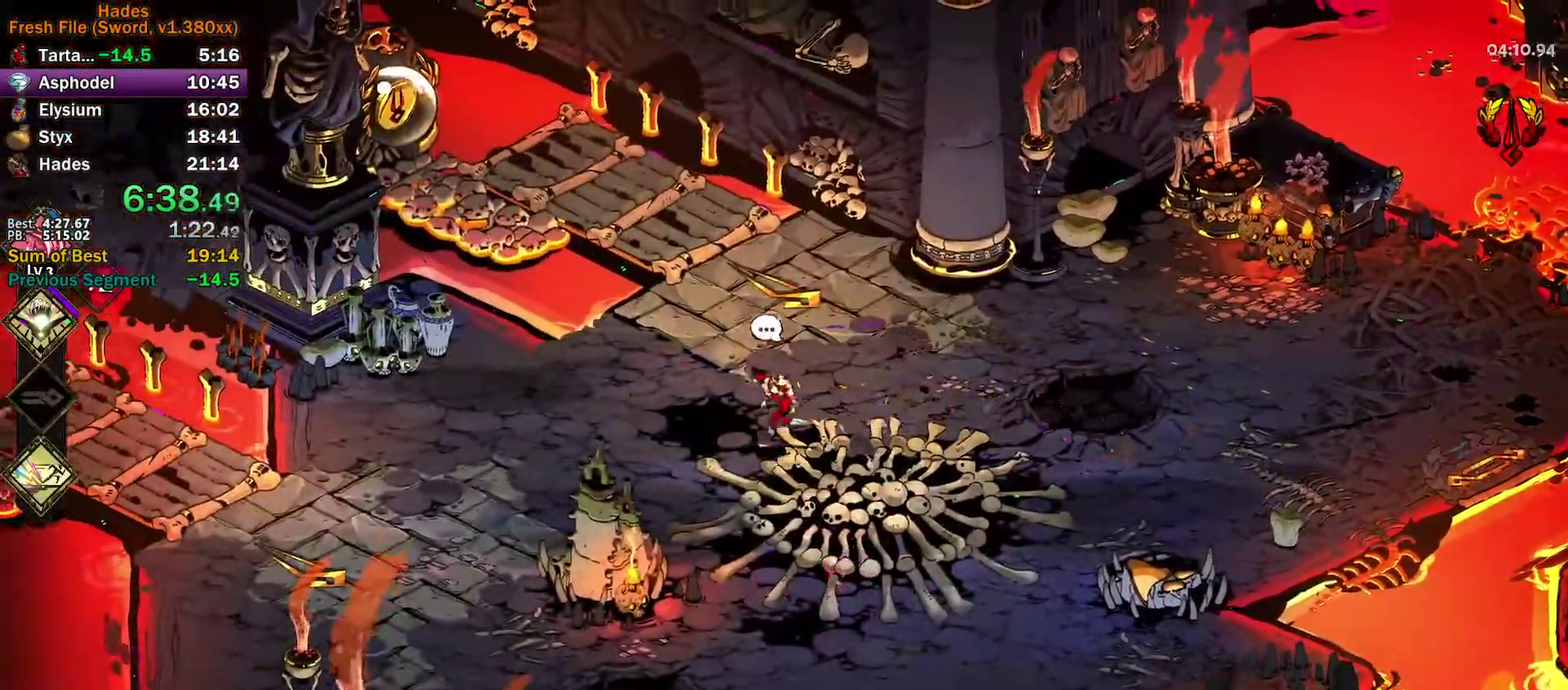
{"buttons": [], "left_stick": "left", "events": [[67, "A", "down"], [117, "A", "up"], [200, "A", "down"], [250, "A", "up"], [333, "A", "down"], [400, "A", "up"]]}
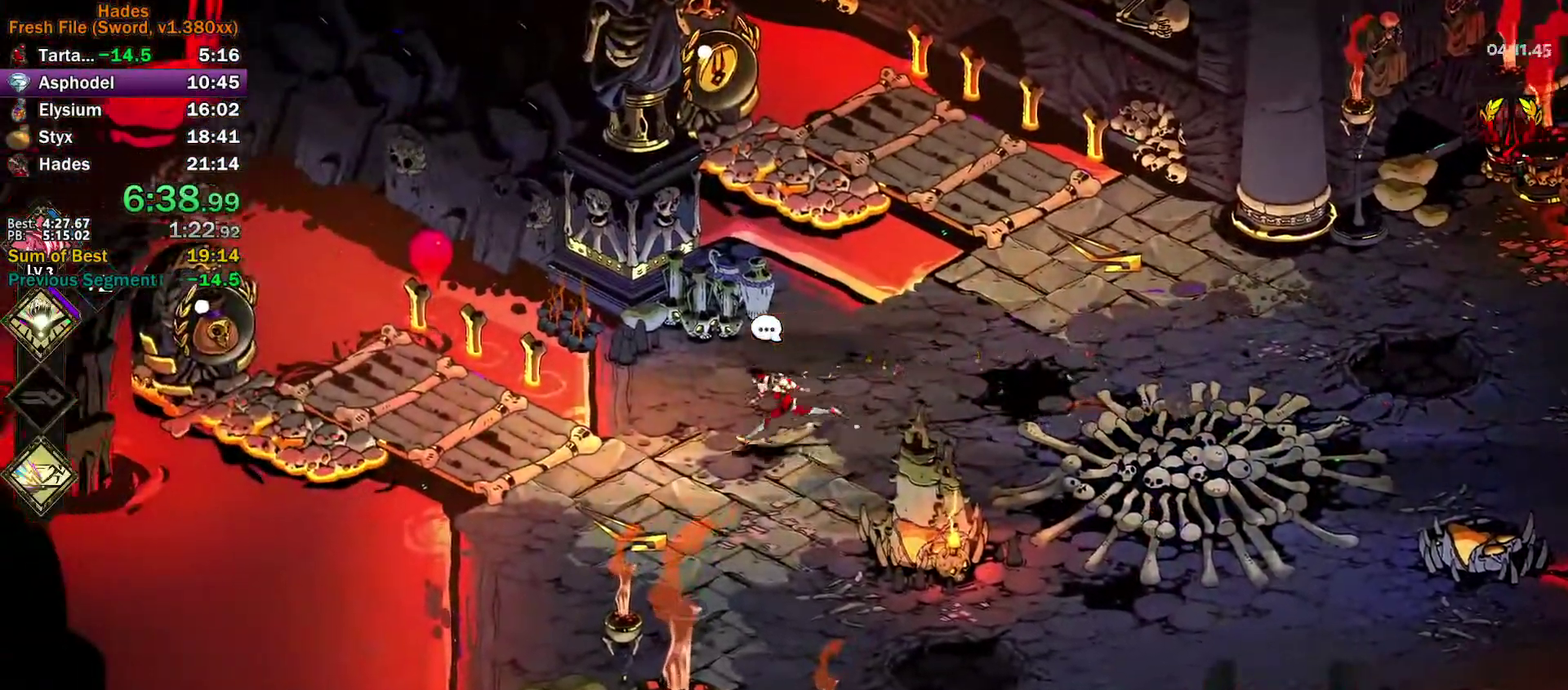
{"buttons": [], "left_stick": "left", "events": [[167, "A", "down"], [250, "A", "up"], [317, "A", "down"], [400, "A", "up"]]}
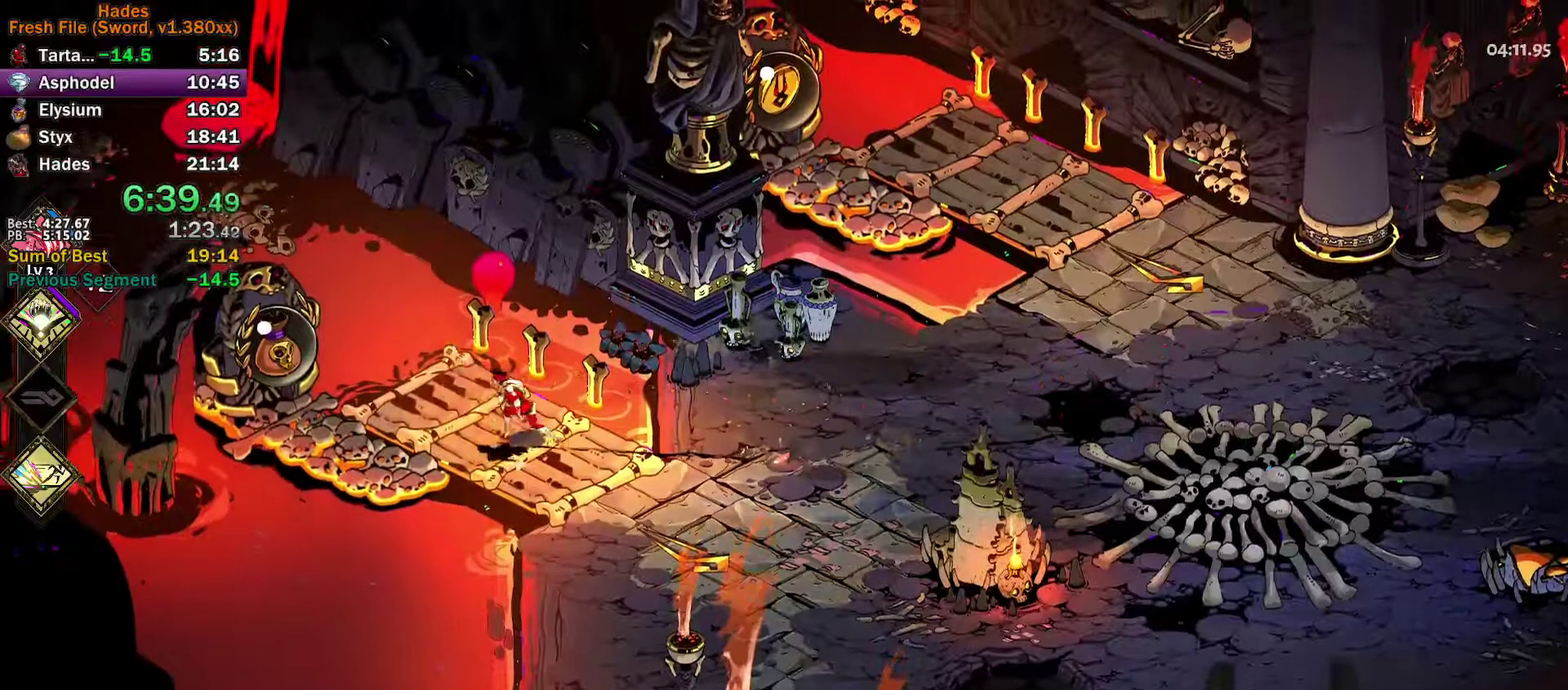
{"buttons": ["R1"], "left_stick": "center", "events": [[133, "R1", "down"], [150, "left_stick", "up-left"], [200, "R1", "up"], [233, "left_stick", "center"], [283, "R1", "down"], [333, "R1", "up"], [417, "R1", "down"]]}
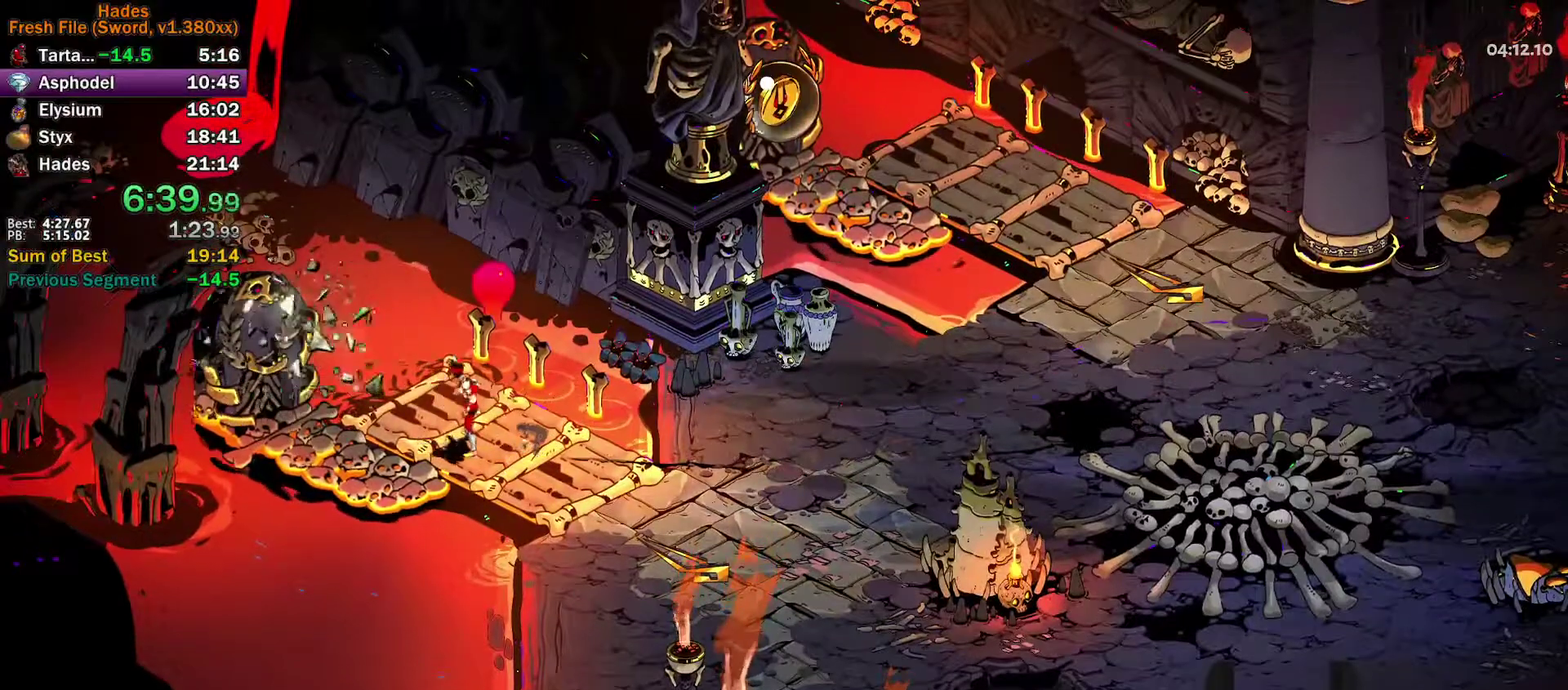
{"buttons": [], "left_stick": "up", "events": [[17, "R1", "up"], [100, "R1", "down"], [217, "R1", "up"], [433, "left_stick", "up"]]}
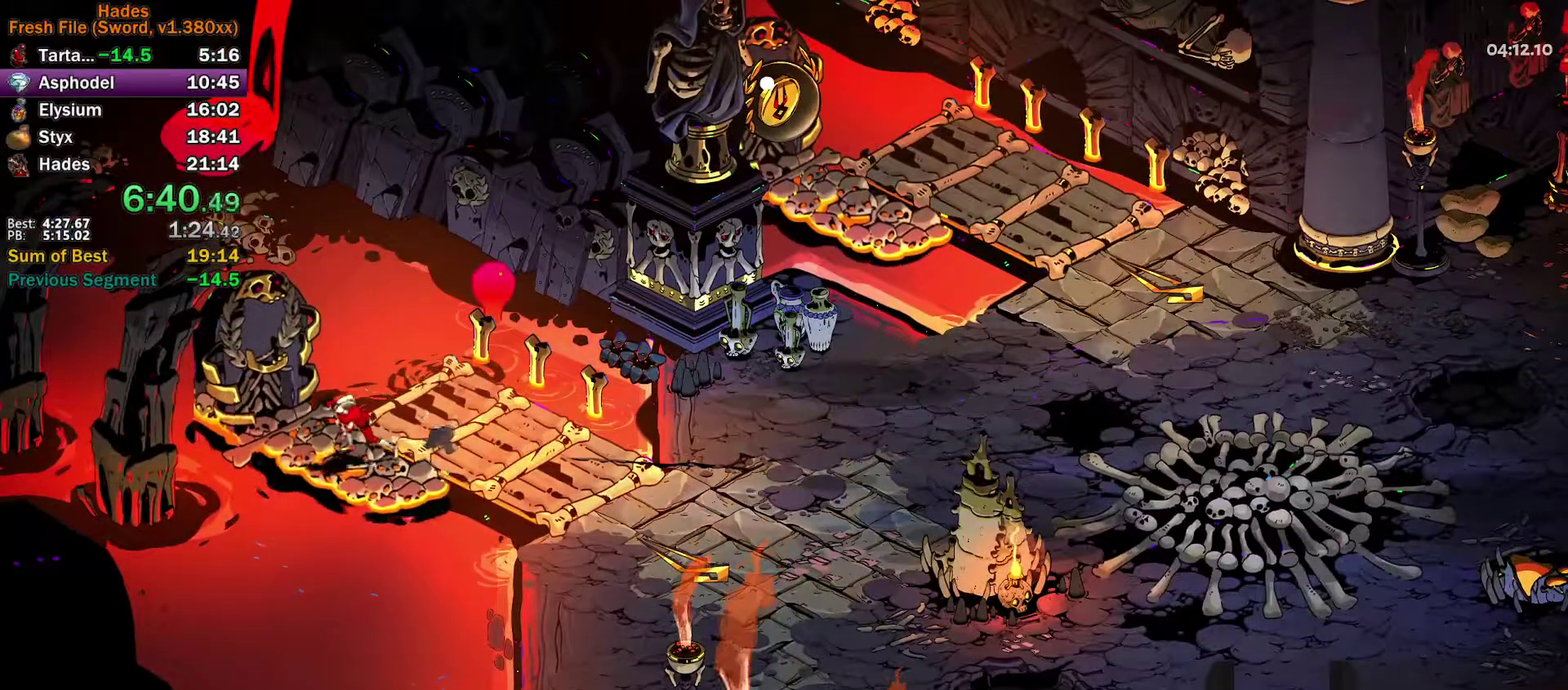
{"buttons": [], "left_stick": "up", "events": [[33, "left_stick", "center"], [350, "left_stick", "up"]]}
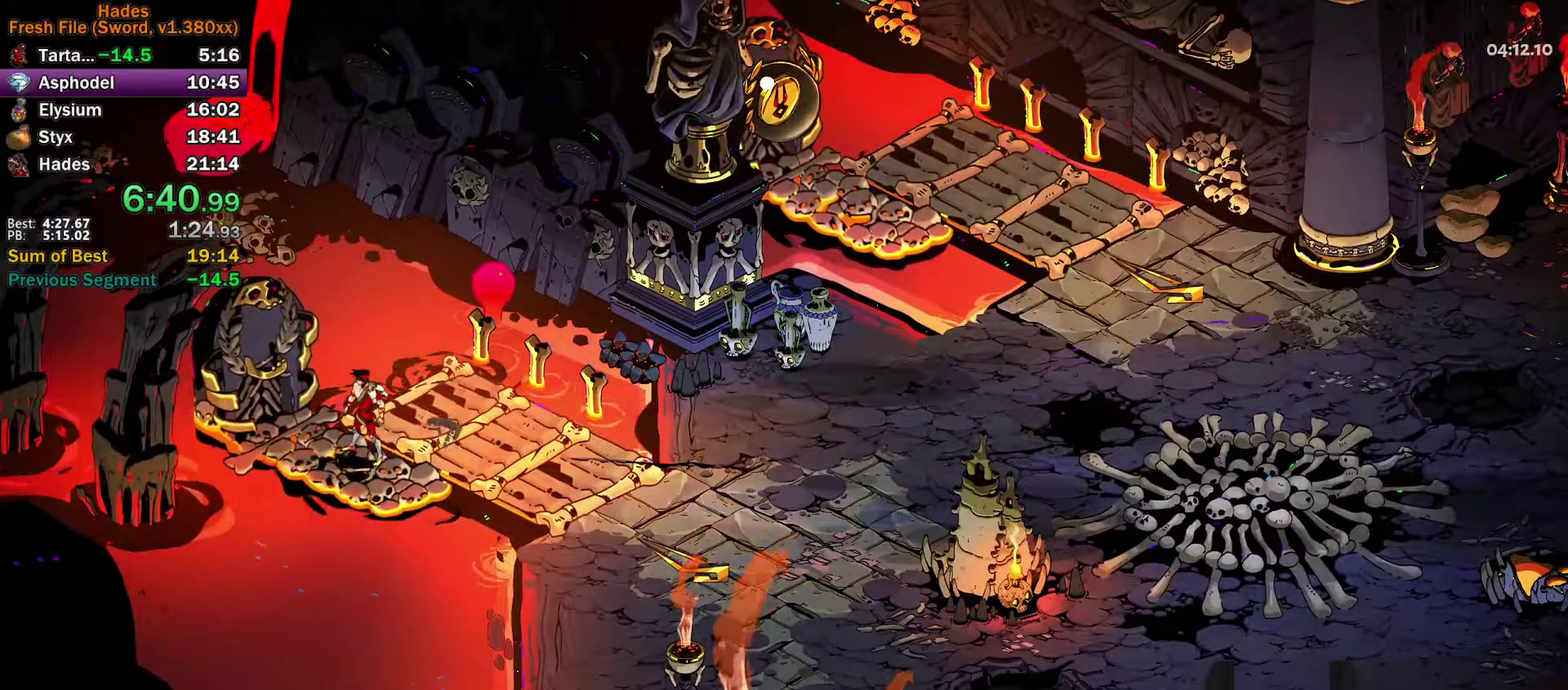
{"buttons": [], "left_stick": "center", "events": [[17, "left_stick", "center"]]}
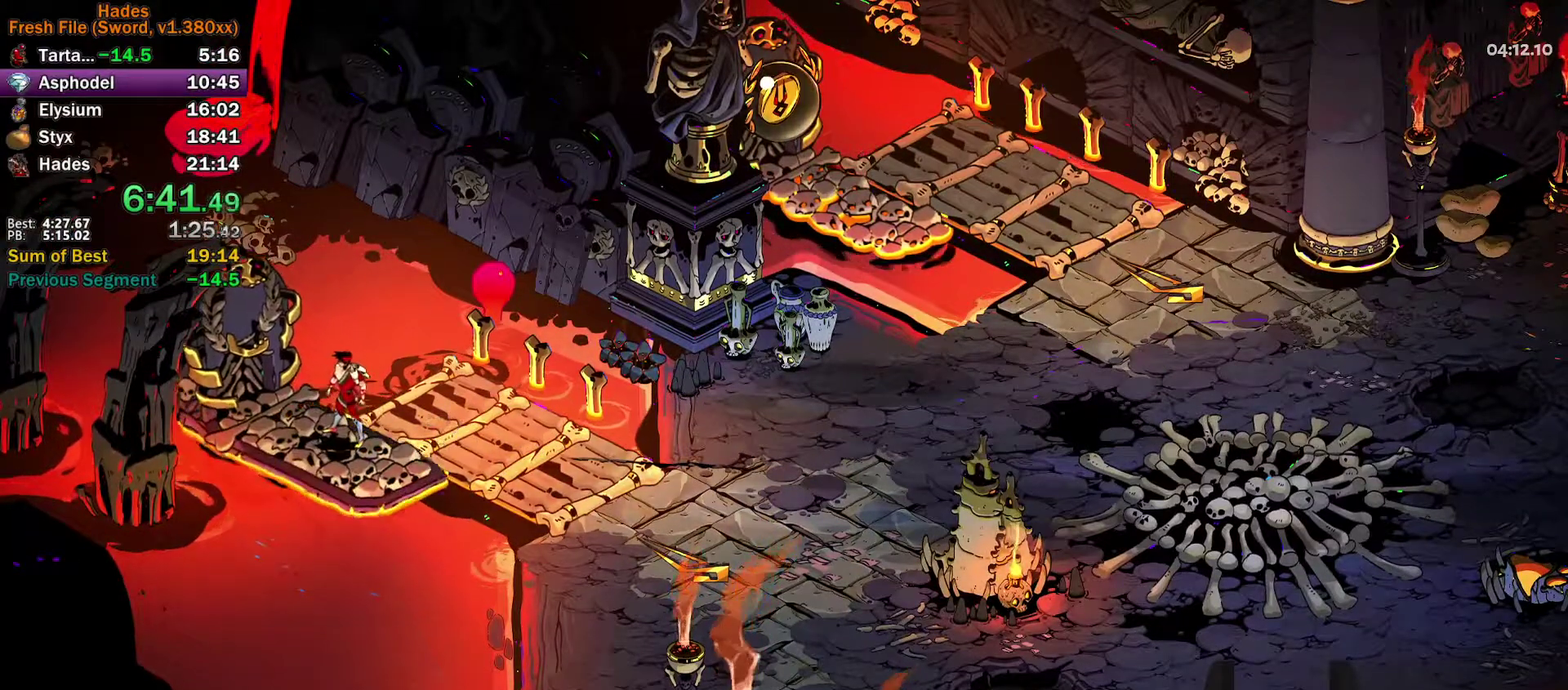
{"buttons": [], "left_stick": "up", "events": [[217, "left_stick", "up"], [250, "A", "down"], [317, "A", "up"], [400, "A", "down"], [467, "A", "up"]]}
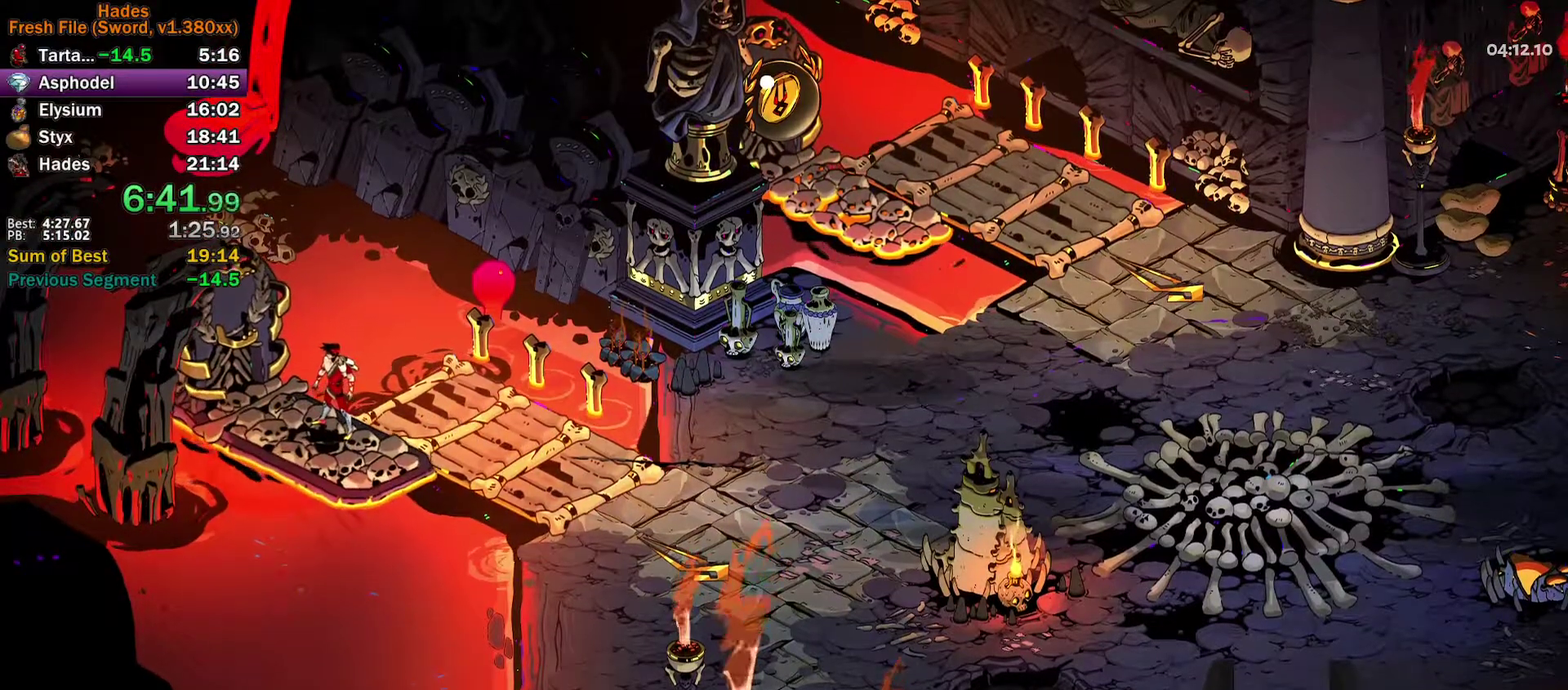
{"buttons": [], "left_stick": "center", "events": [[67, "A", "down"], [117, "A", "up"], [217, "A", "down"], [283, "A", "up"], [350, "A", "down"], [450, "A", "up"], [483, "left_stick", "center"]]}
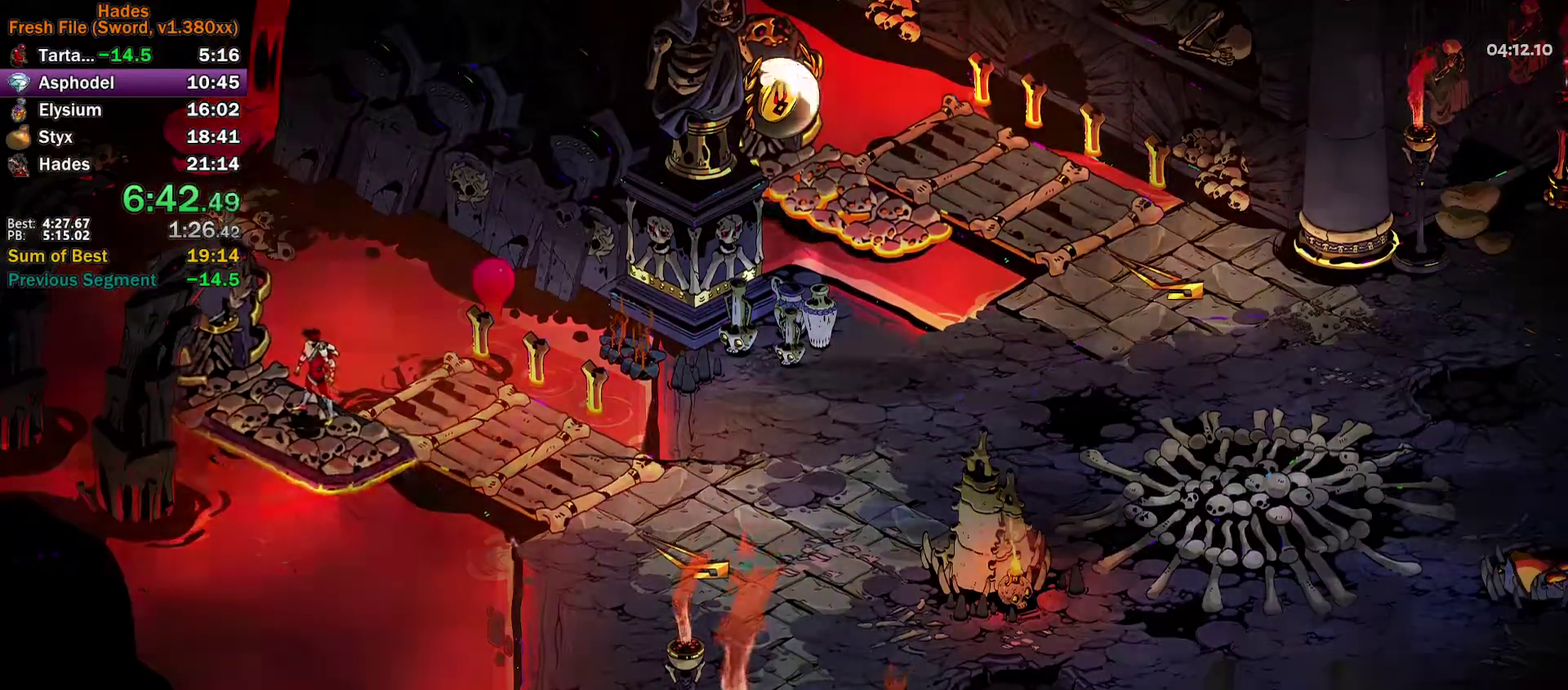
{"buttons": ["A"], "left_stick": "up", "events": [[17, "A", "down"], [83, "A", "up"], [167, "A", "down"], [233, "A", "up"], [250, "left_stick", "up"], [317, "A", "down"], [383, "A", "up"], [467, "A", "down"]]}
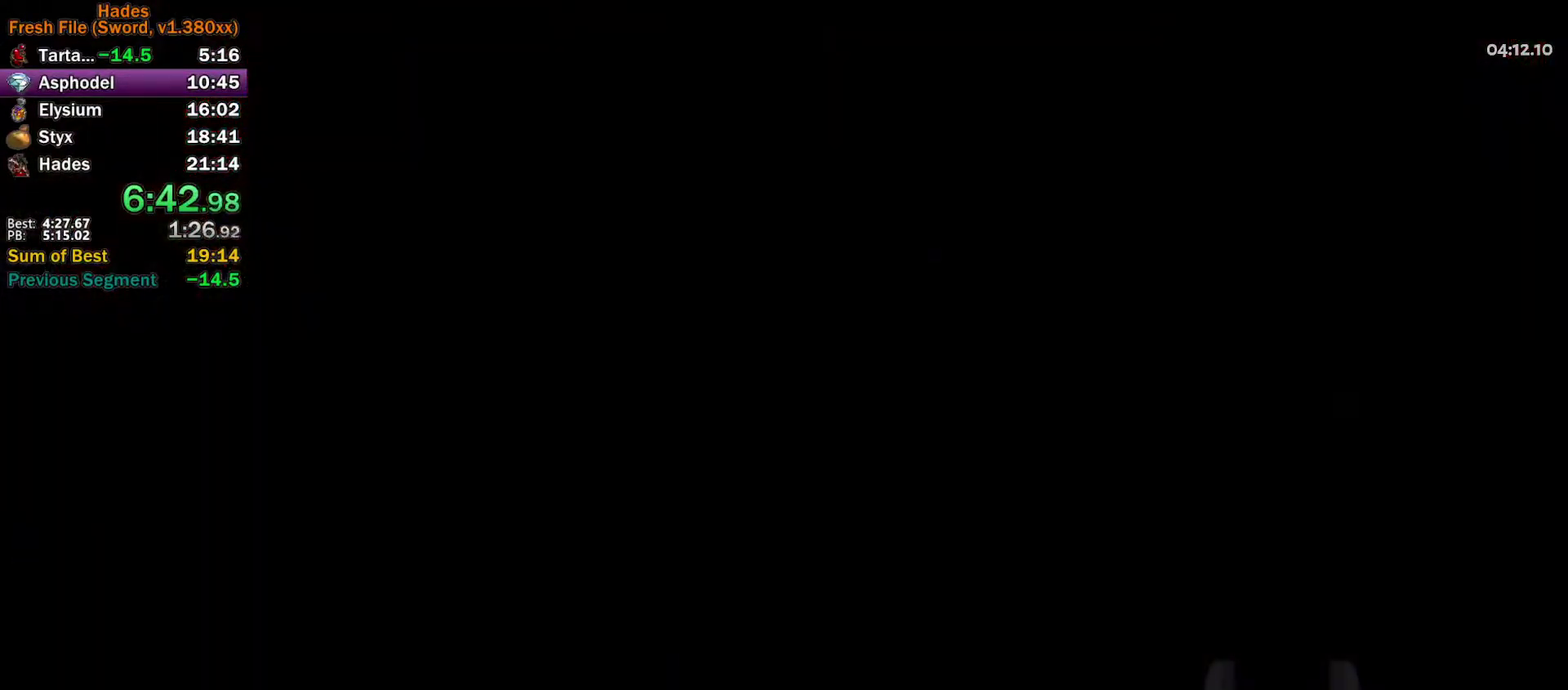
{"buttons": [], "left_stick": "up", "events": [[33, "A", "up"], [117, "A", "down"], [183, "A", "up"], [267, "A", "down"], [333, "A", "up"], [417, "A", "down"], [483, "A", "up"]]}
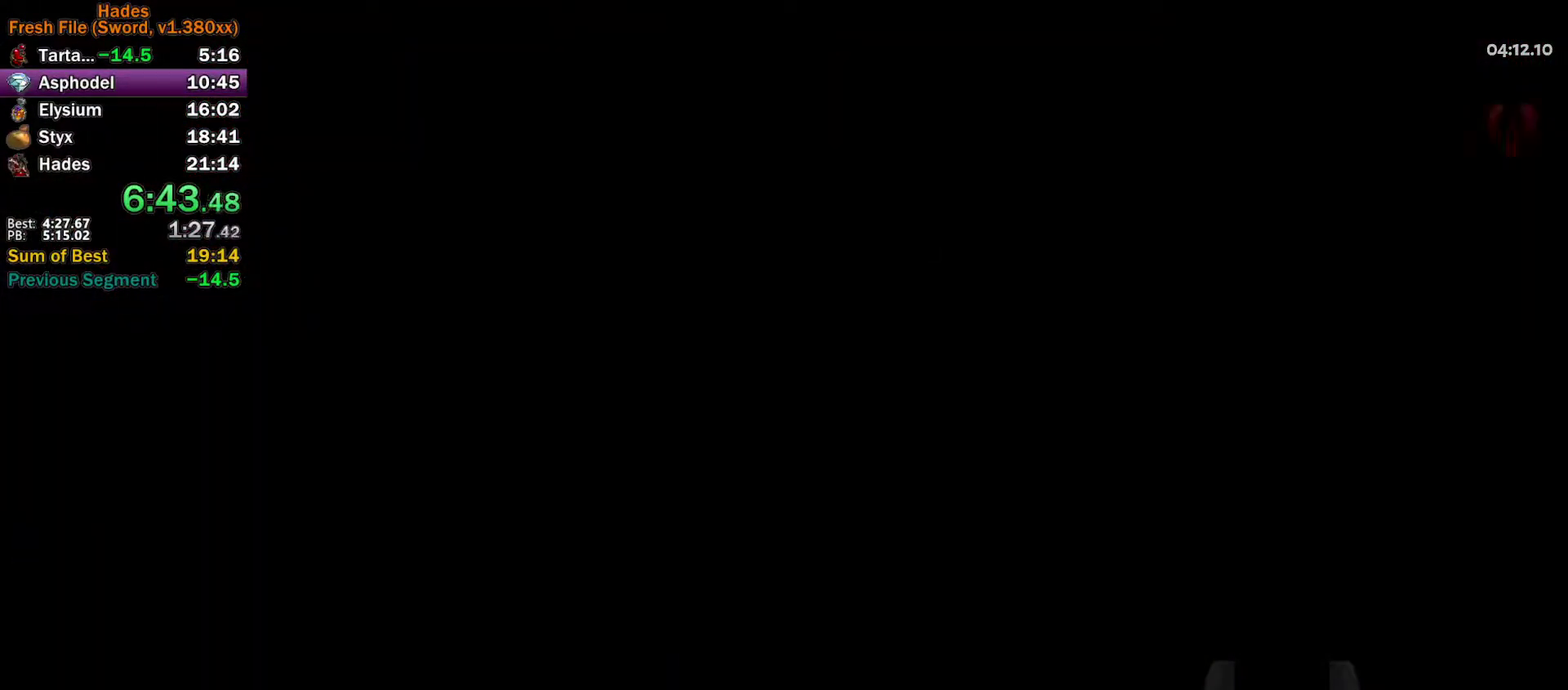
{"buttons": [], "left_stick": "up-right", "events": [[67, "A", "down"], [150, "A", "up"], [250, "A", "down"], [317, "A", "up"], [400, "A", "down"], [467, "A", "up"], [467, "left_stick", "up-right"]]}